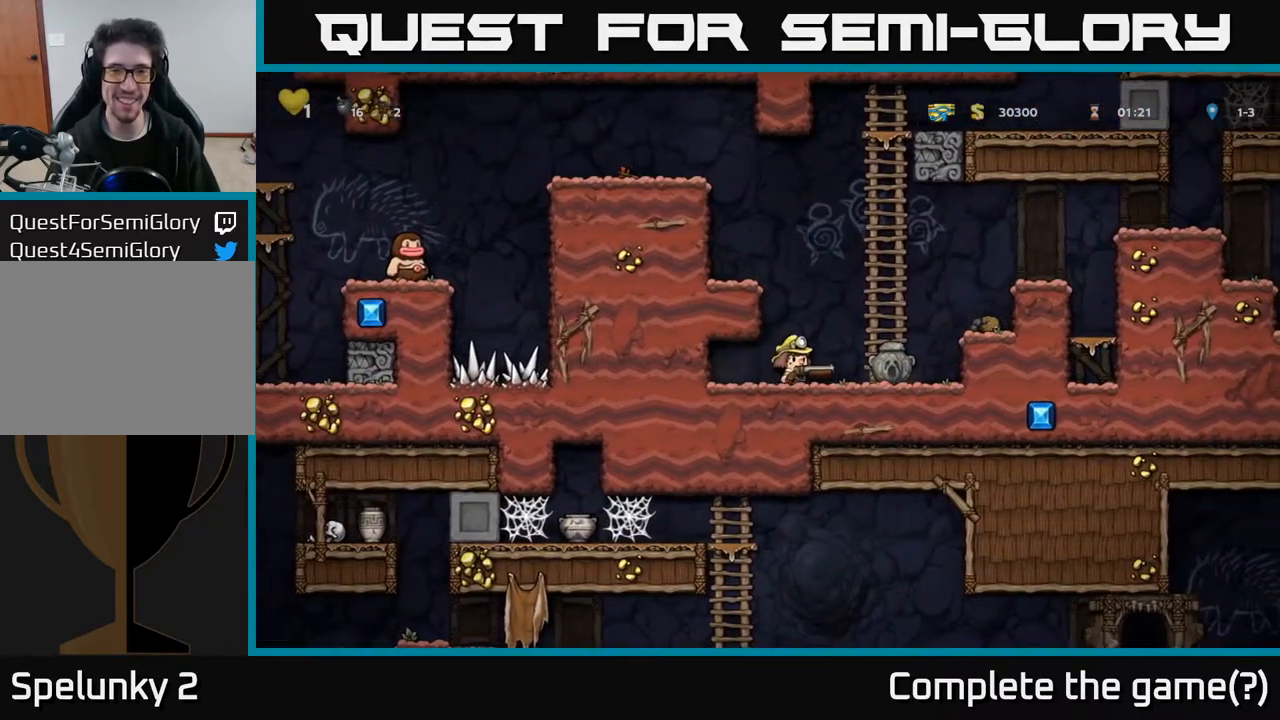
Gameplay with a controller (Xbox layout); each line is a JSON object with the inputs held at the frame after it. "events" lists button and stick changes between this image and that frame as [ms after this image, input, new state], when the widget could be followed in between.
{"buttons": ["DPAD_LEFT"], "left_stick": "center", "right_stick": "center", "events": [[33, "DPAD_LEFT", "down"], [150, "A", "up"], [367, "A", "down"], [467, "A", "up"]]}
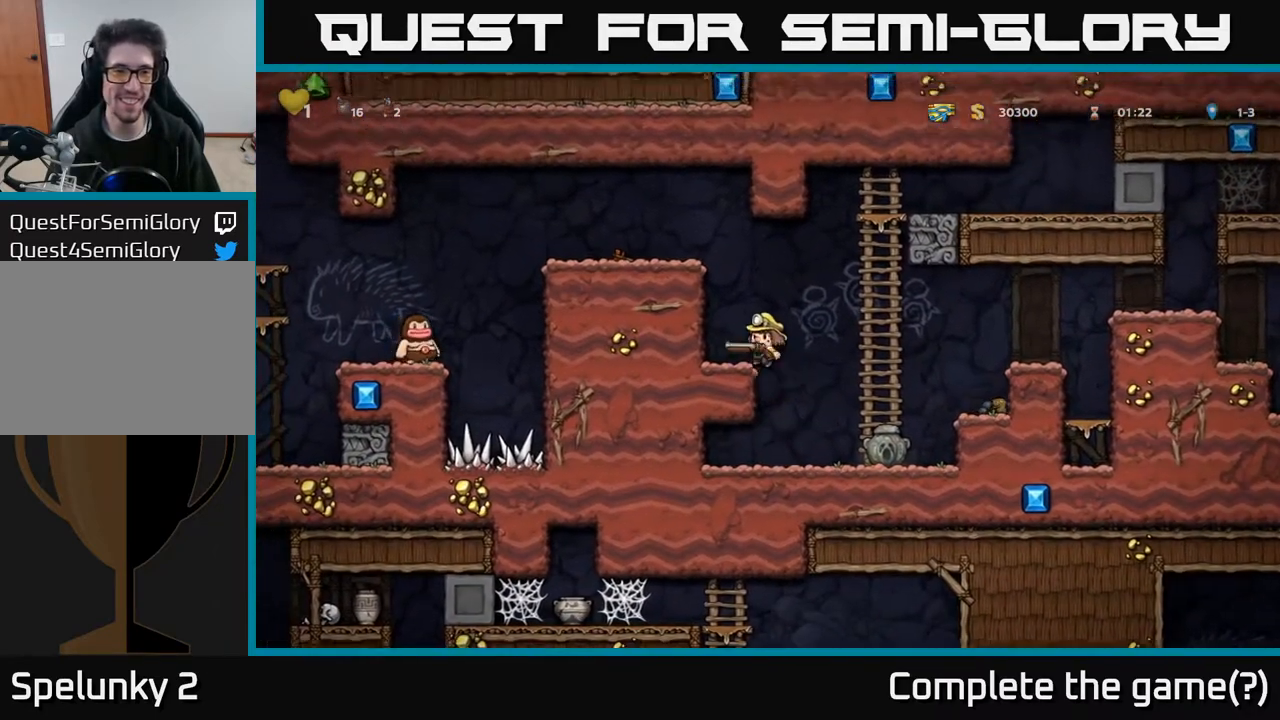
{"buttons": [], "left_stick": "center", "right_stick": "center", "events": [[183, "DPAD_LEFT", "up"], [267, "A", "down"], [433, "A", "up"]]}
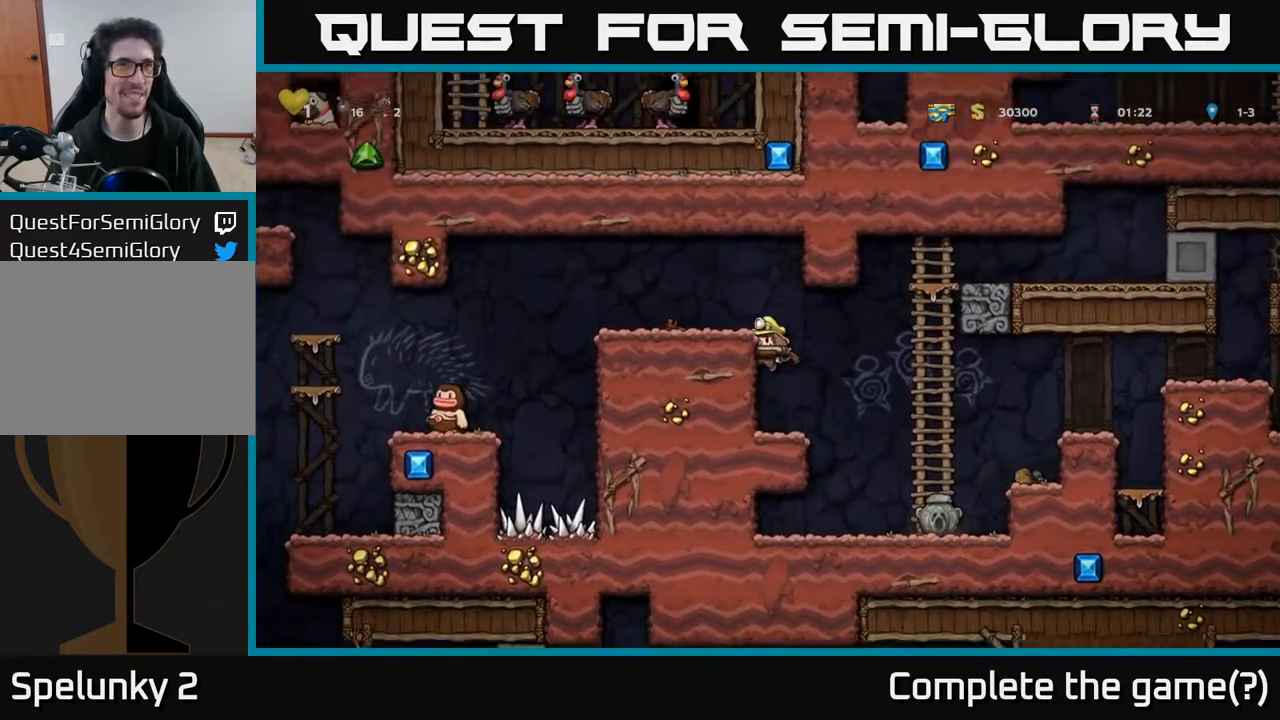
{"buttons": [], "left_stick": "center", "right_stick": "center", "events": [[67, "DPAD_LEFT", "down"], [150, "A", "down"], [317, "A", "up"], [417, "DPAD_LEFT", "up"]]}
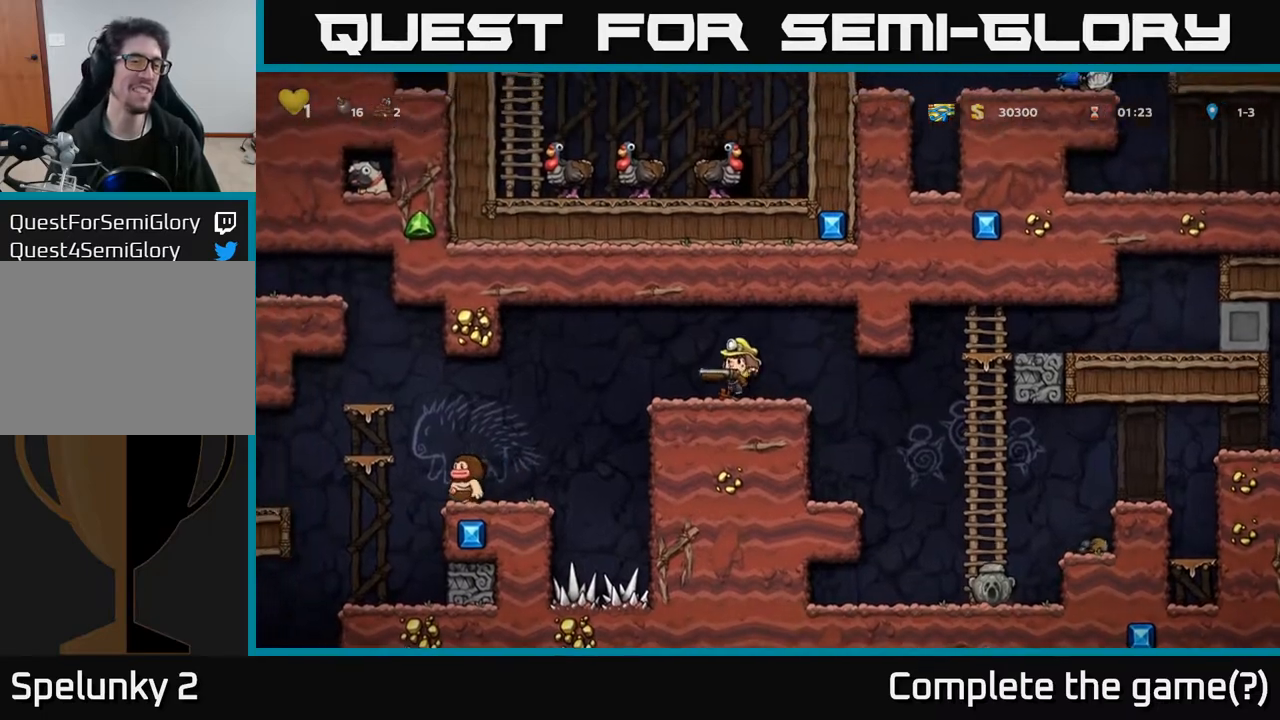
{"buttons": ["DPAD_LEFT"], "left_stick": "center", "right_stick": "center", "events": [[67, "DPAD_LEFT", "down"]]}
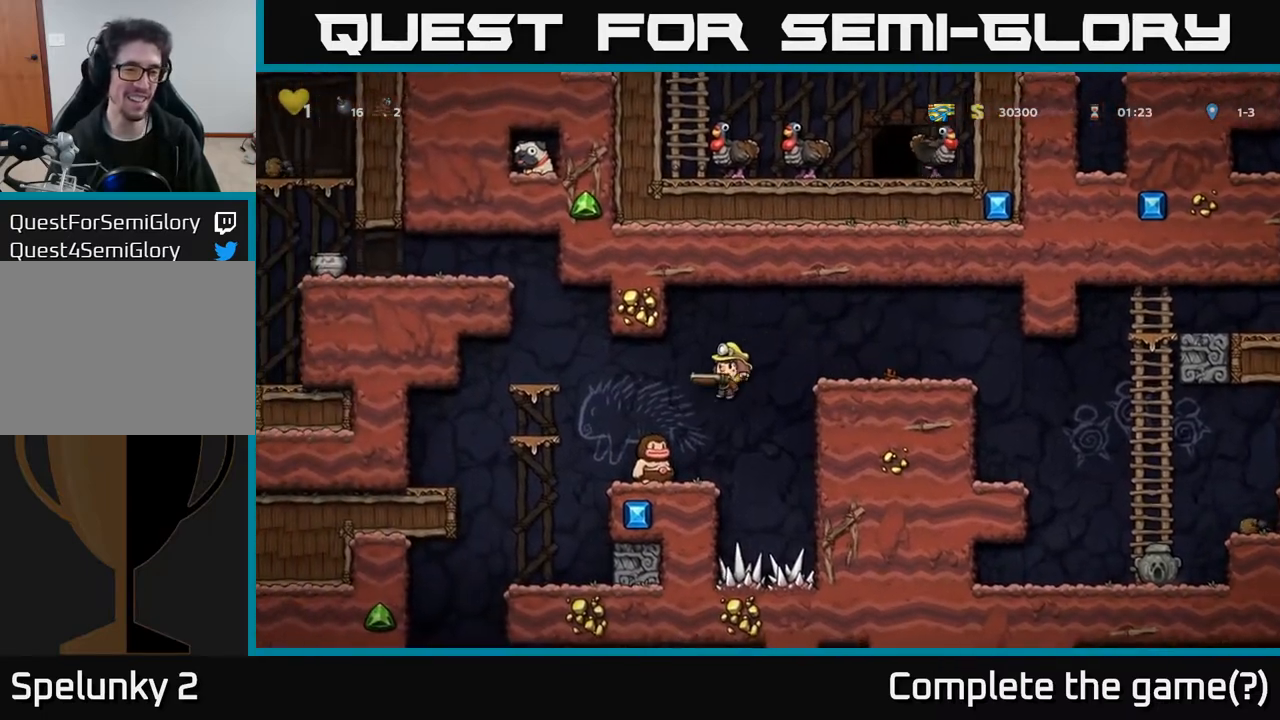
{"buttons": [], "left_stick": "center", "right_stick": "center", "events": [[33, "DPAD_LEFT", "up"]]}
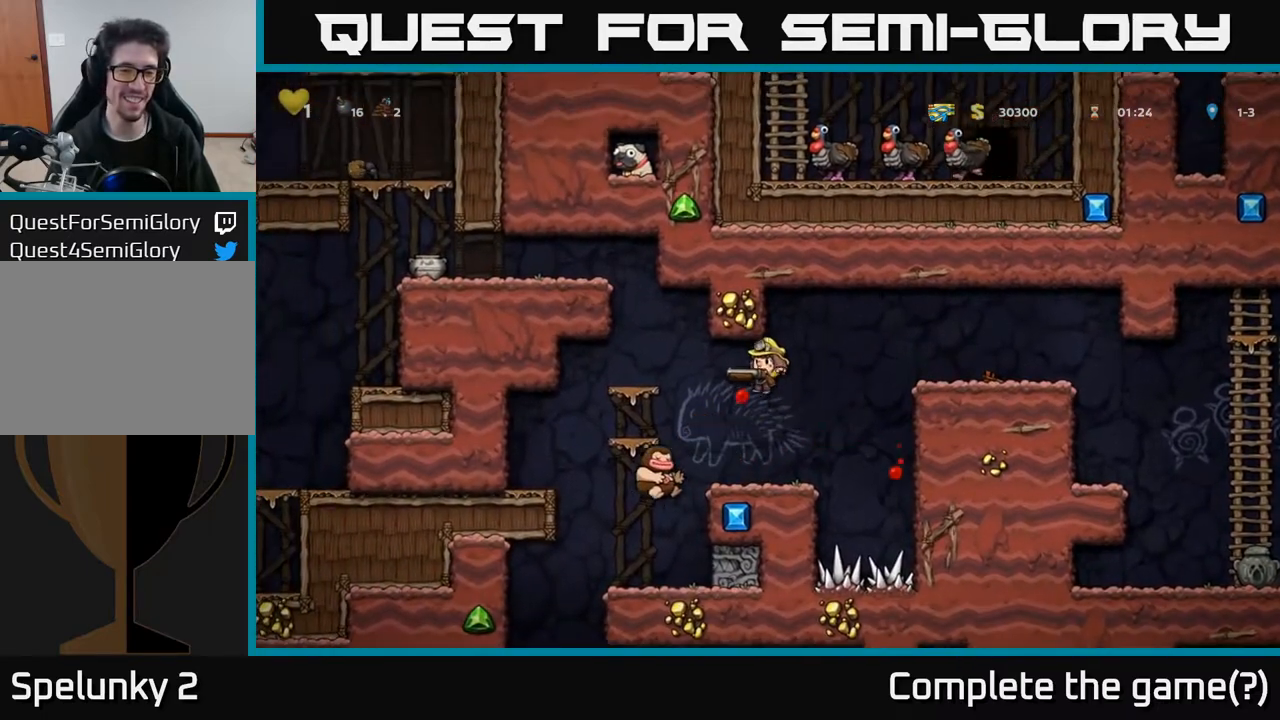
{"buttons": [], "left_stick": "center", "right_stick": "center", "events": []}
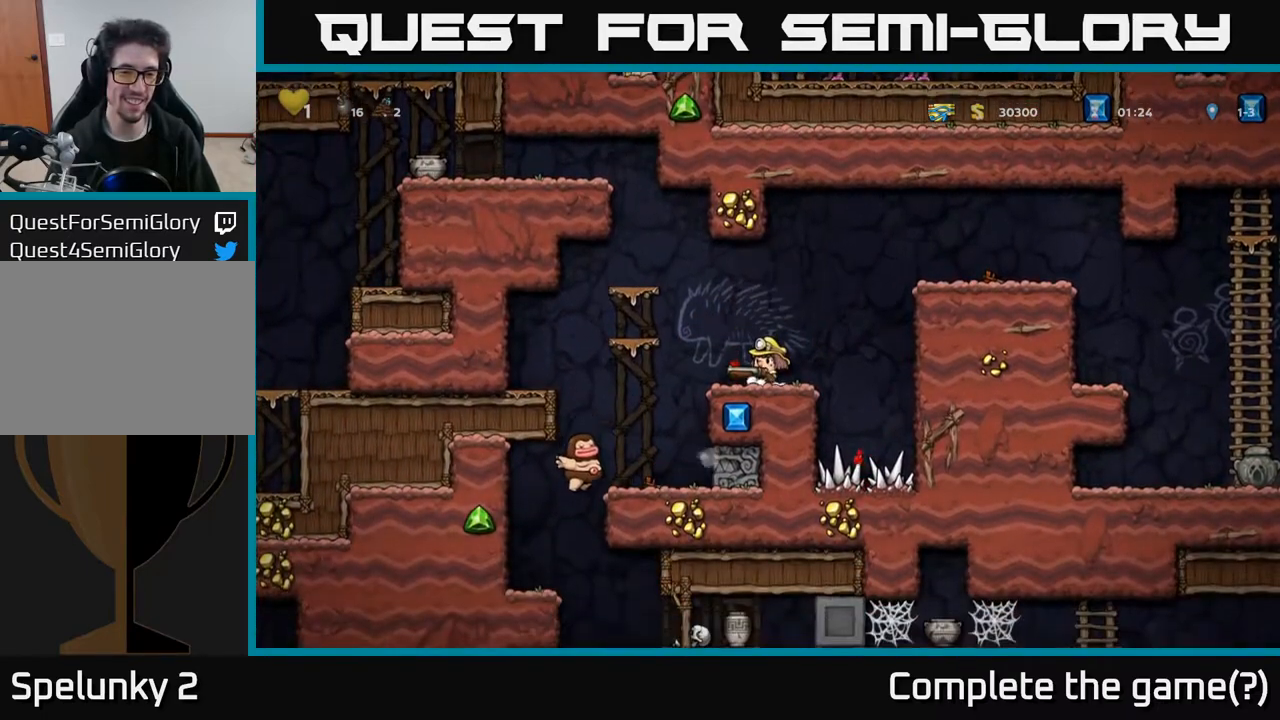
{"buttons": [], "left_stick": "center", "right_stick": "center", "events": []}
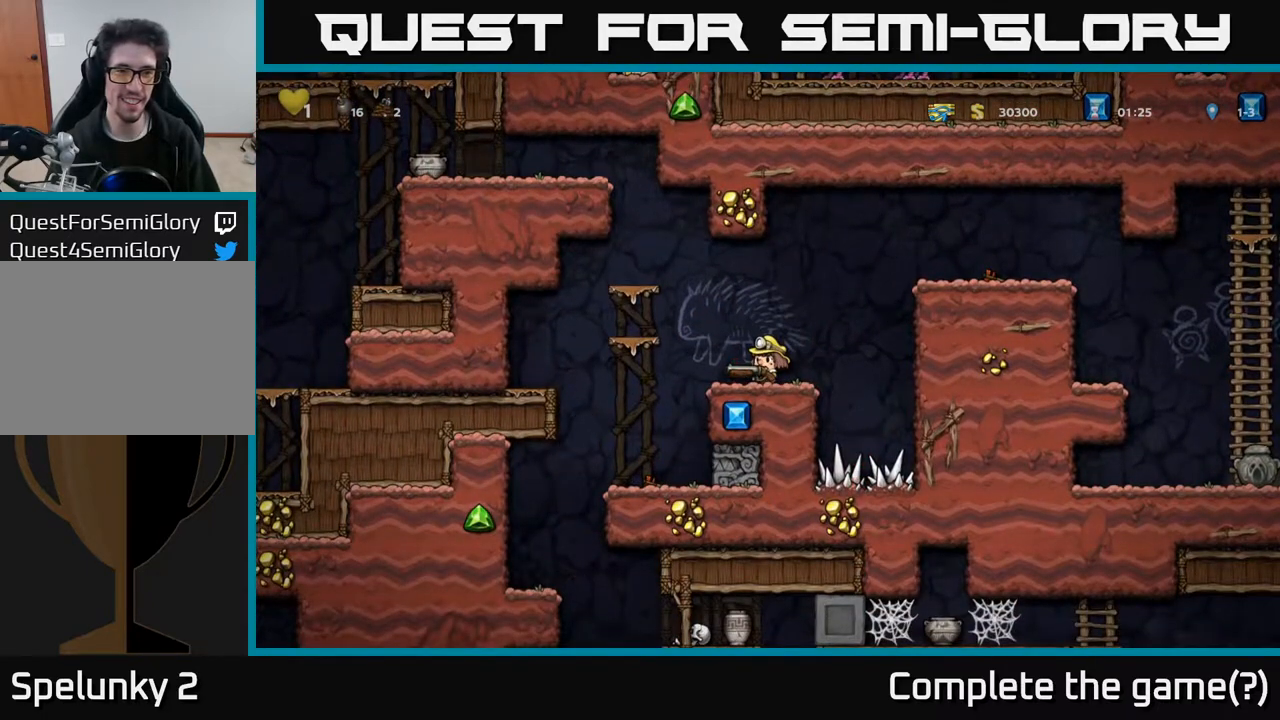
{"buttons": ["DPAD_LEFT"], "left_stick": "center", "right_stick": "center", "events": [[433, "DPAD_LEFT", "down"]]}
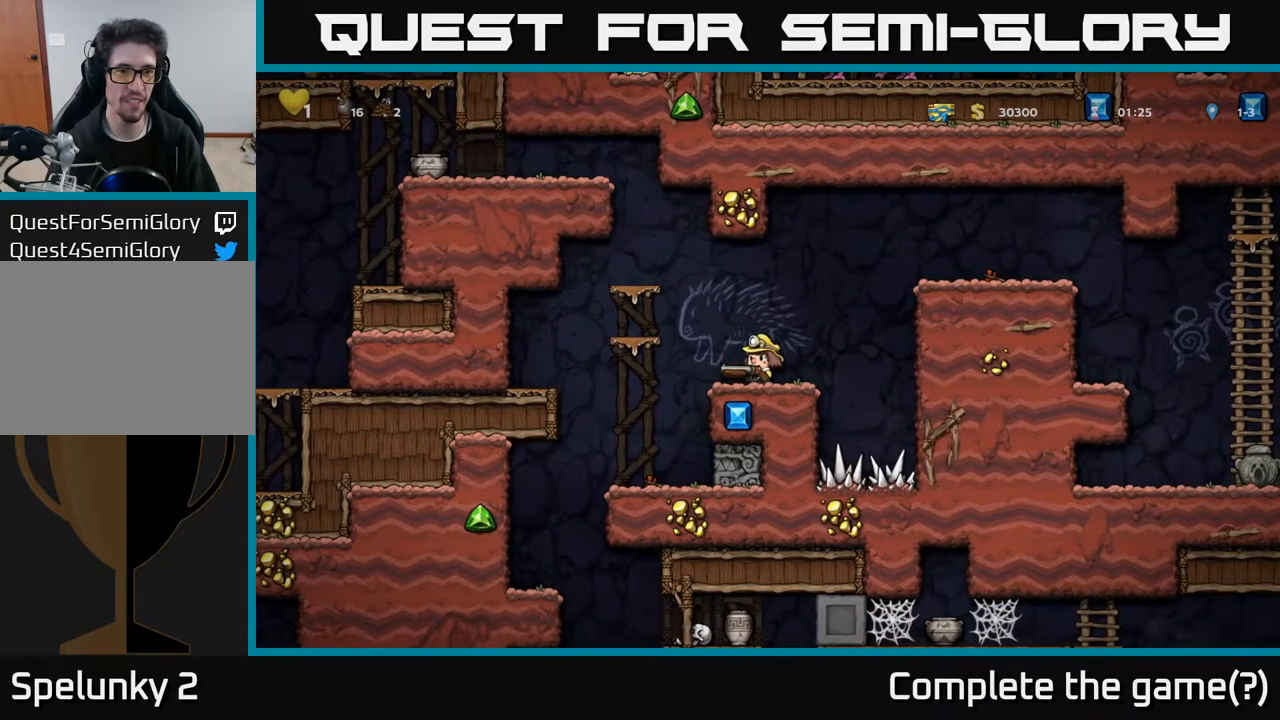
{"buttons": [], "left_stick": "center", "right_stick": "center", "events": [[150, "DPAD_LEFT", "up"]]}
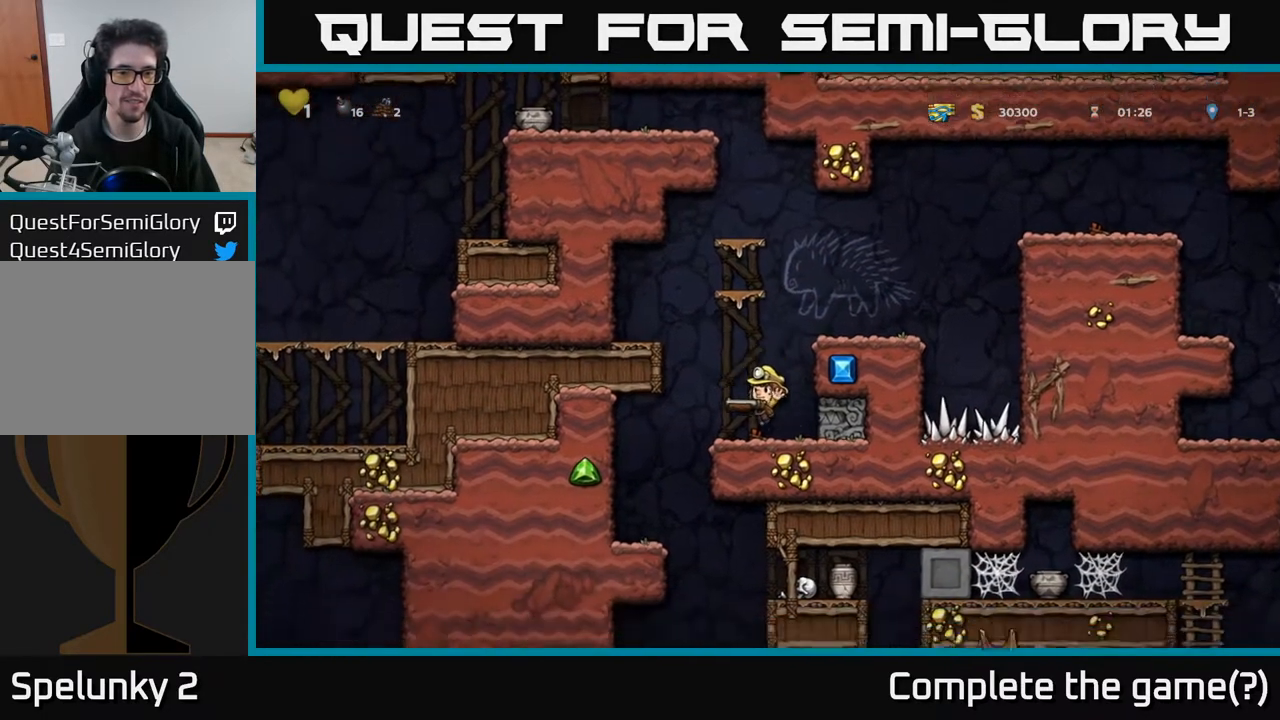
{"buttons": [], "left_stick": "center", "right_stick": "center", "events": [[50, "DPAD_LEFT", "down"], [333, "DPAD_LEFT", "up"]]}
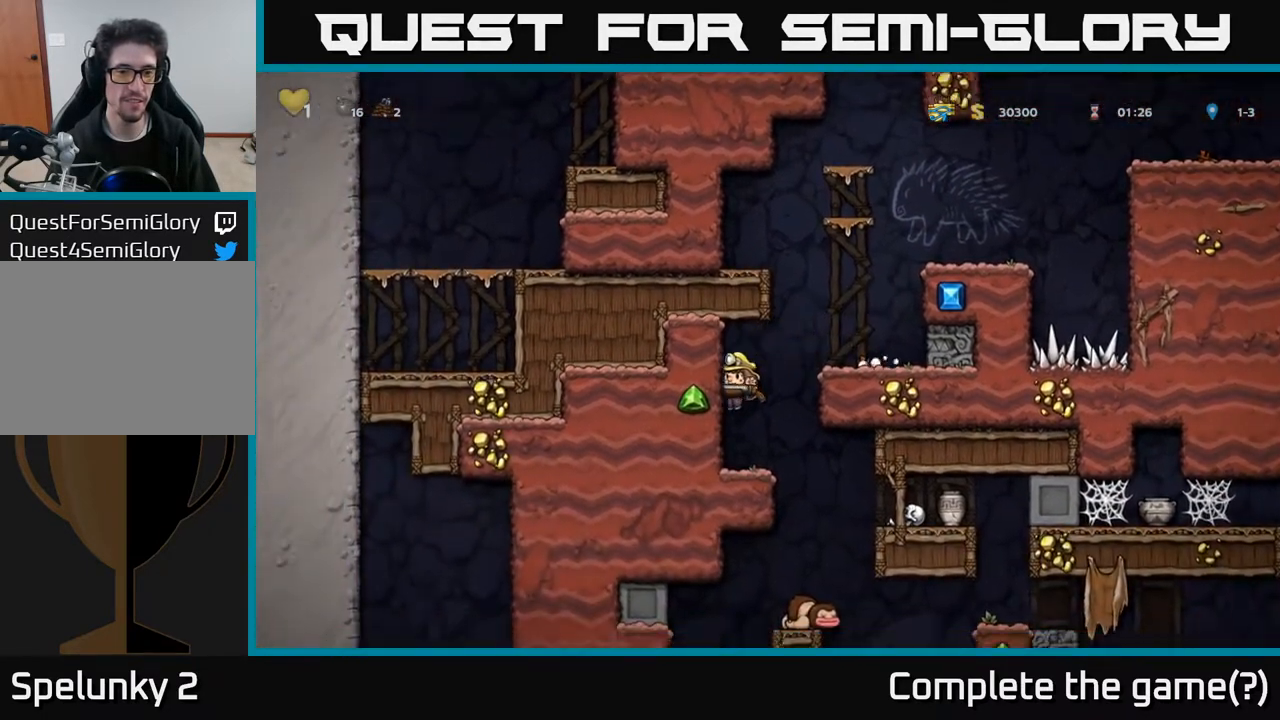
{"buttons": [], "left_stick": "center", "right_stick": "center", "events": []}
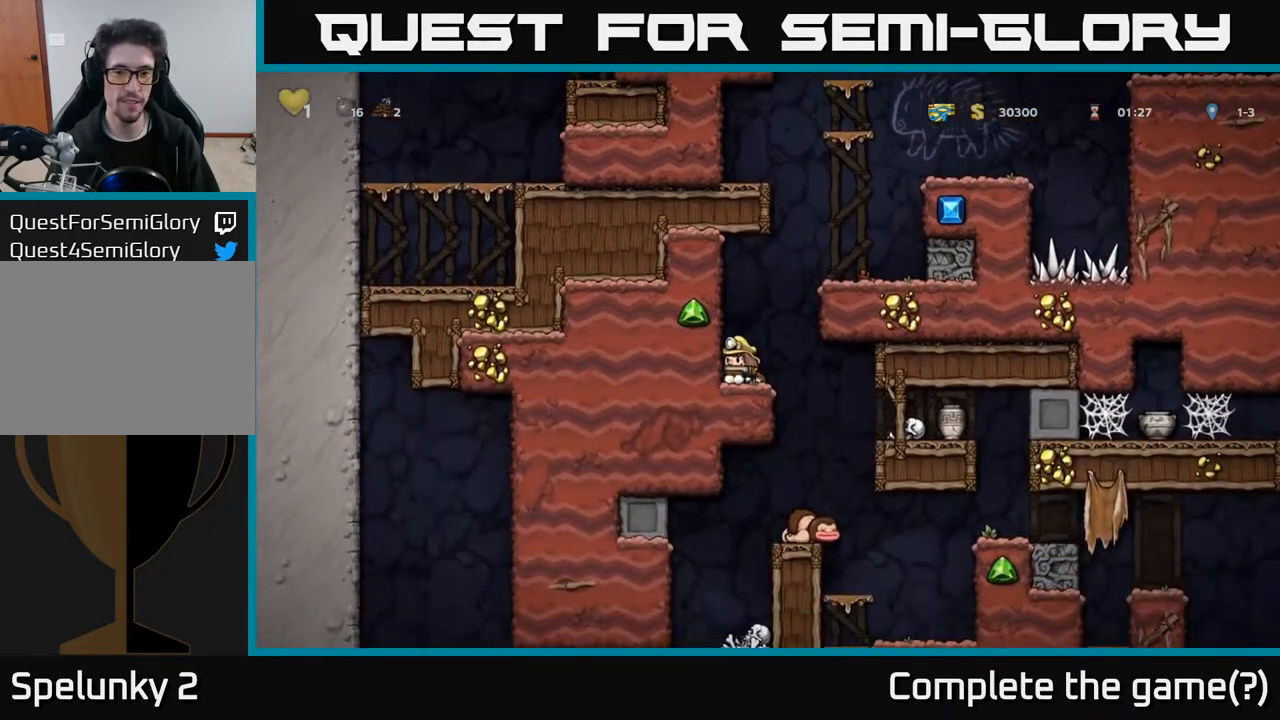
{"buttons": ["DPAD_RIGHT"], "left_stick": "center", "right_stick": "center", "events": [[500, "DPAD_RIGHT", "down"]]}
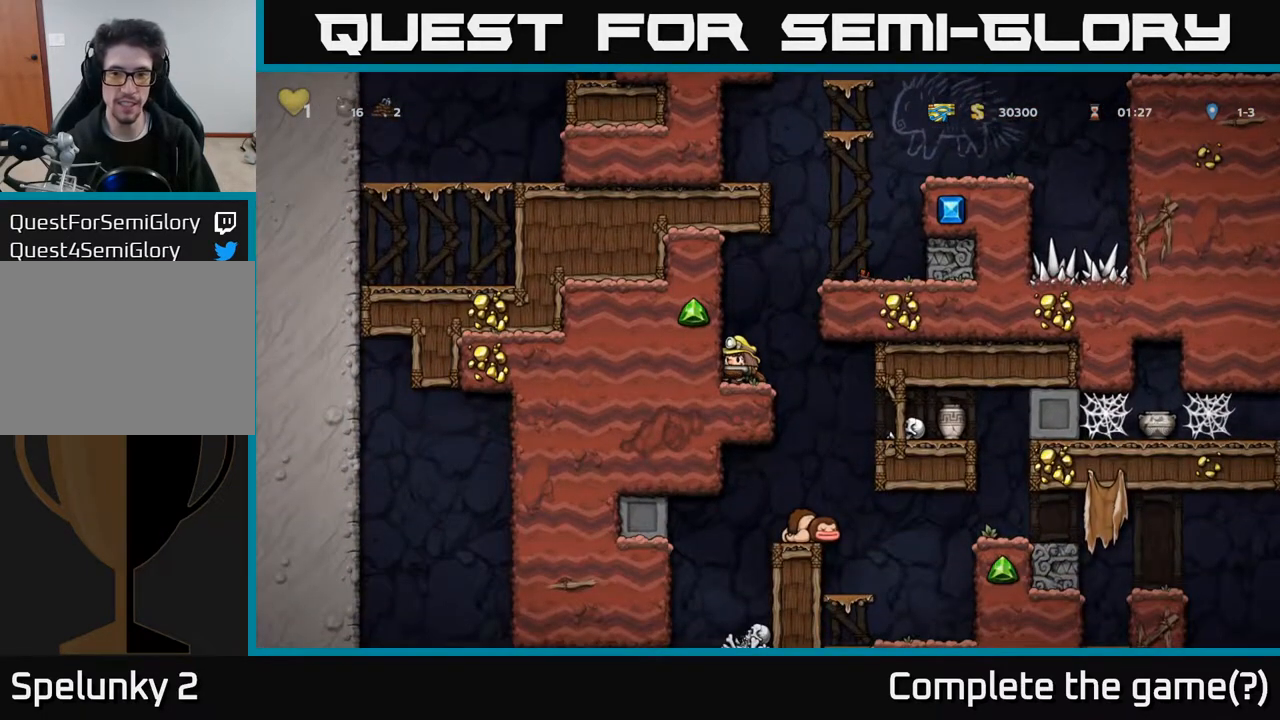
{"buttons": ["X", "DPAD_RIGHT"], "left_stick": "center", "right_stick": "center", "events": [[133, "DPAD_RIGHT", "up"], [467, "DPAD_RIGHT", "down"], [467, "X", "down"]]}
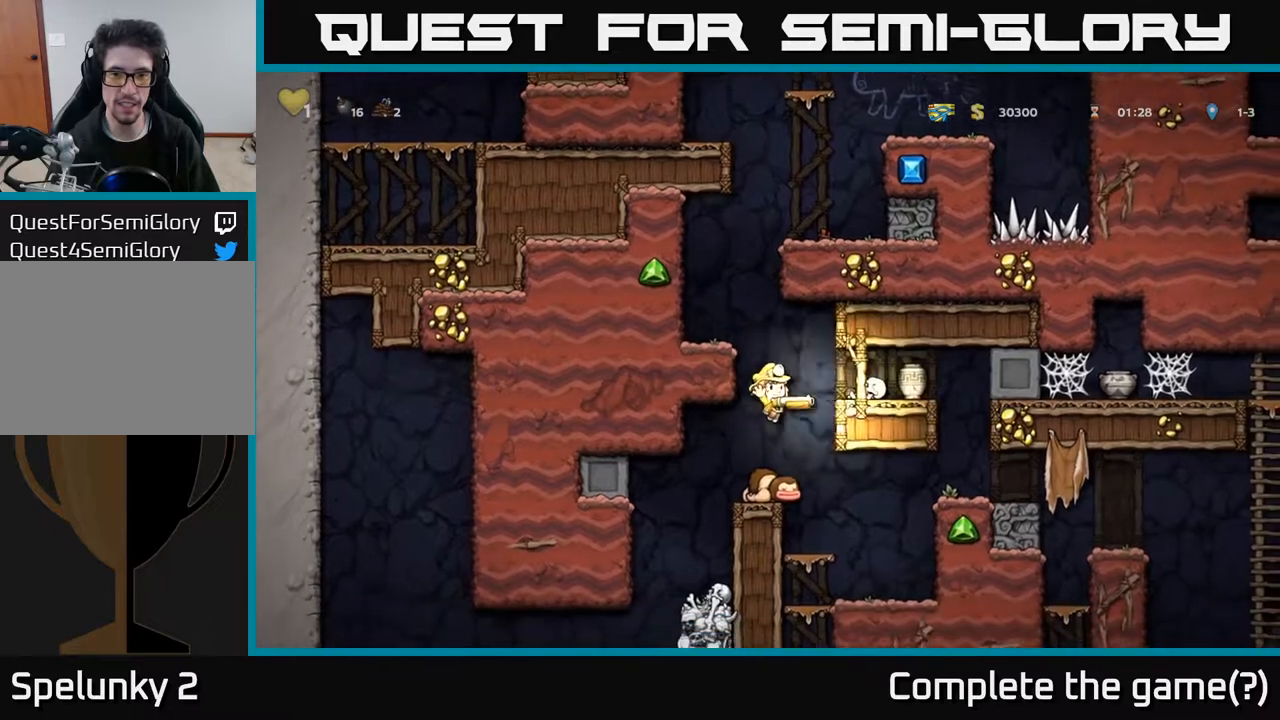
{"buttons": [], "left_stick": "center", "right_stick": "center", "events": [[67, "X", "up"], [183, "DPAD_RIGHT", "up"]]}
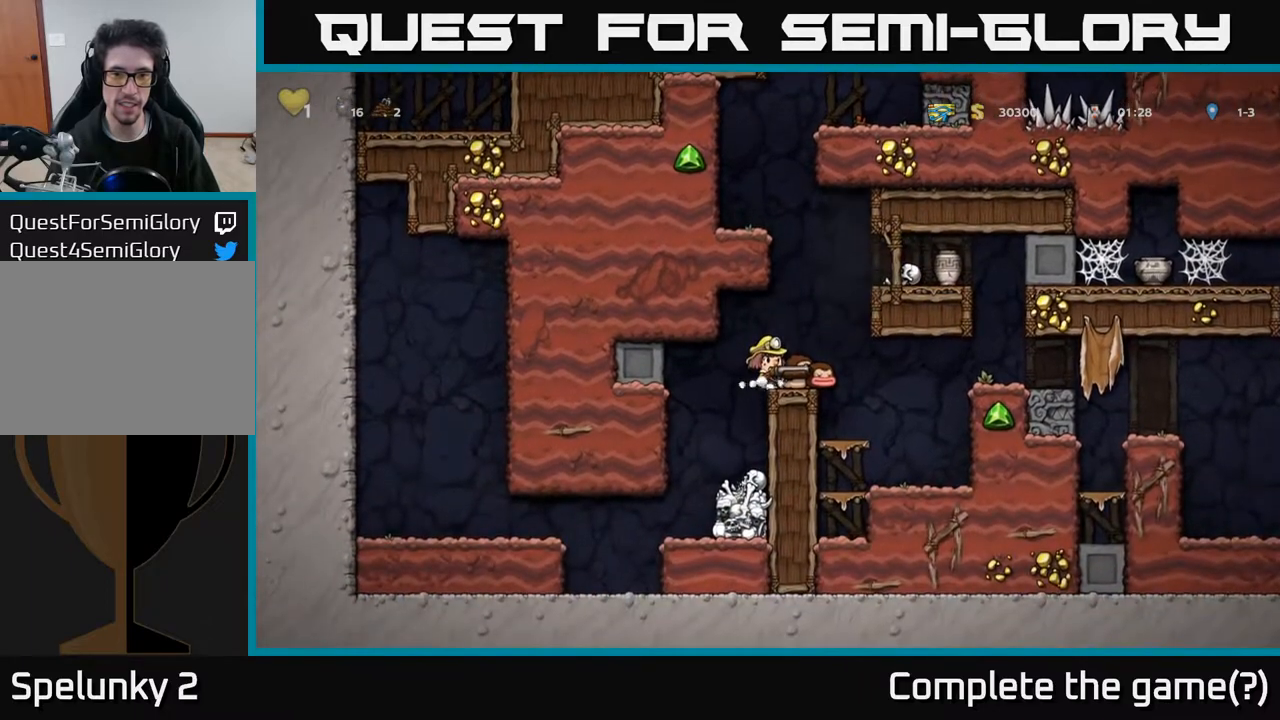
{"buttons": ["DPAD_RIGHT"], "left_stick": "center", "right_stick": "center", "events": [[100, "A", "down"], [100, "DPAD_RIGHT", "down"], [367, "A", "up"]]}
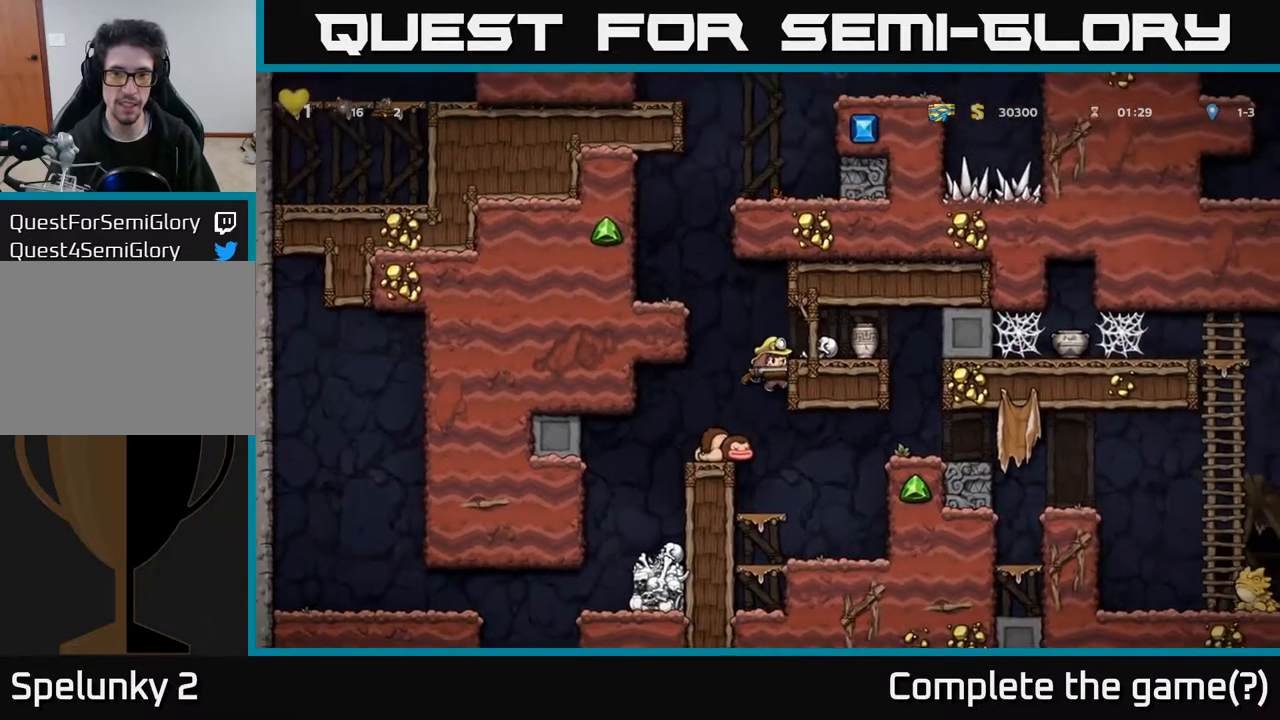
{"buttons": [], "left_stick": "center", "right_stick": "center", "events": [[33, "DPAD_RIGHT", "up"], [133, "A", "down"], [233, "DPAD_RIGHT", "down"], [233, "X", "down"], [283, "A", "up"], [300, "A", "down"], [317, "DPAD_RIGHT", "up"], [333, "A", "up"], [333, "X", "up"]]}
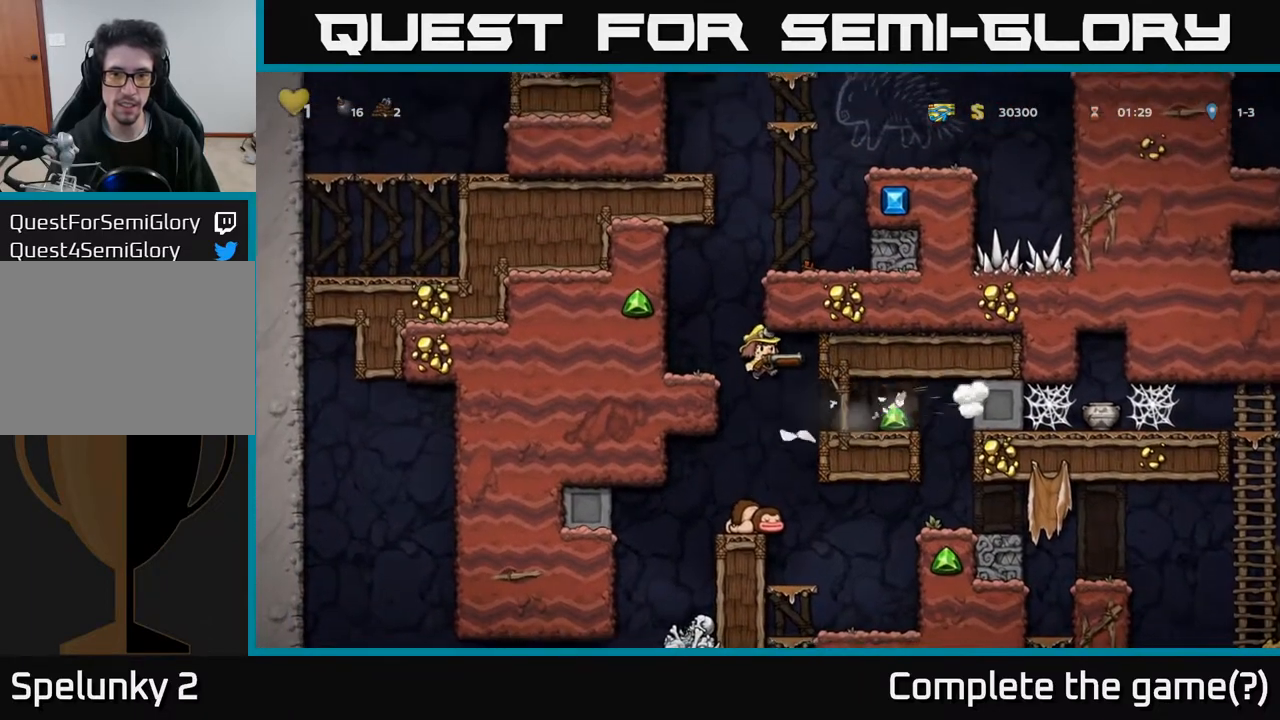
{"buttons": ["A"], "left_stick": "center", "right_stick": "center", "events": [[467, "A", "down"]]}
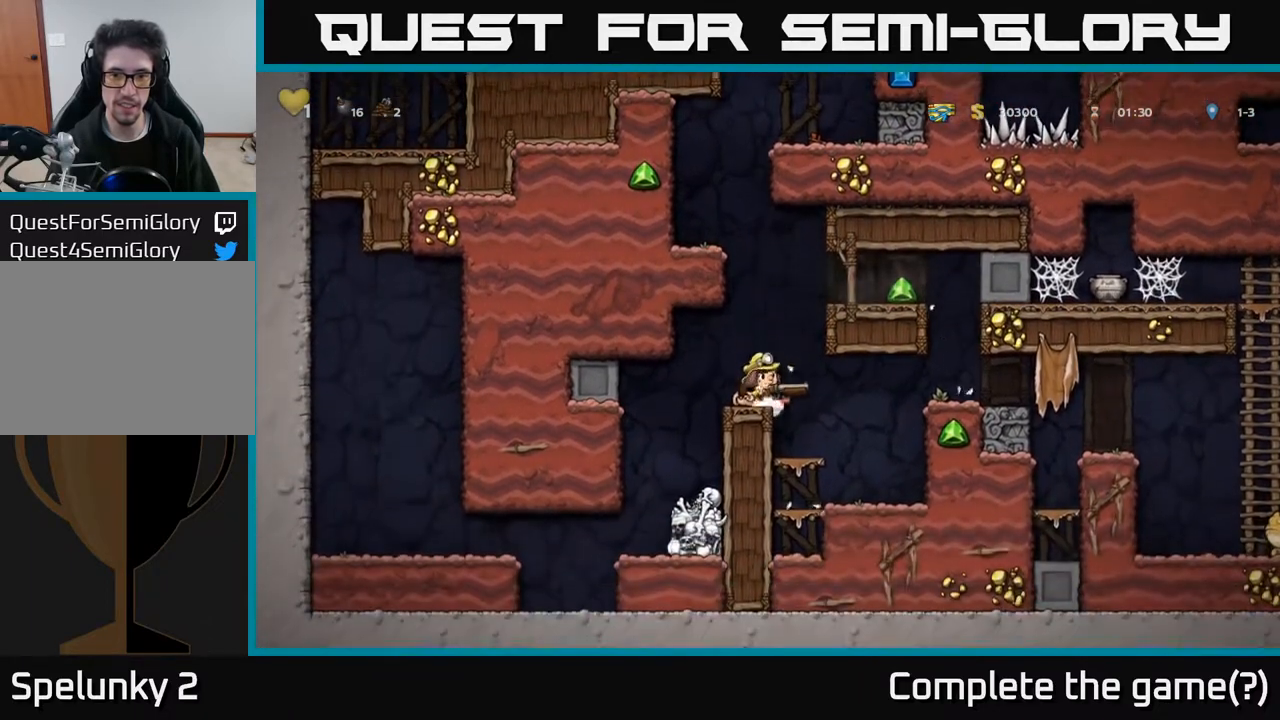
{"buttons": ["A", "DPAD_RIGHT"], "left_stick": "center", "right_stick": "center", "events": [[117, "DPAD_RIGHT", "down"], [183, "A", "up"], [400, "A", "down"]]}
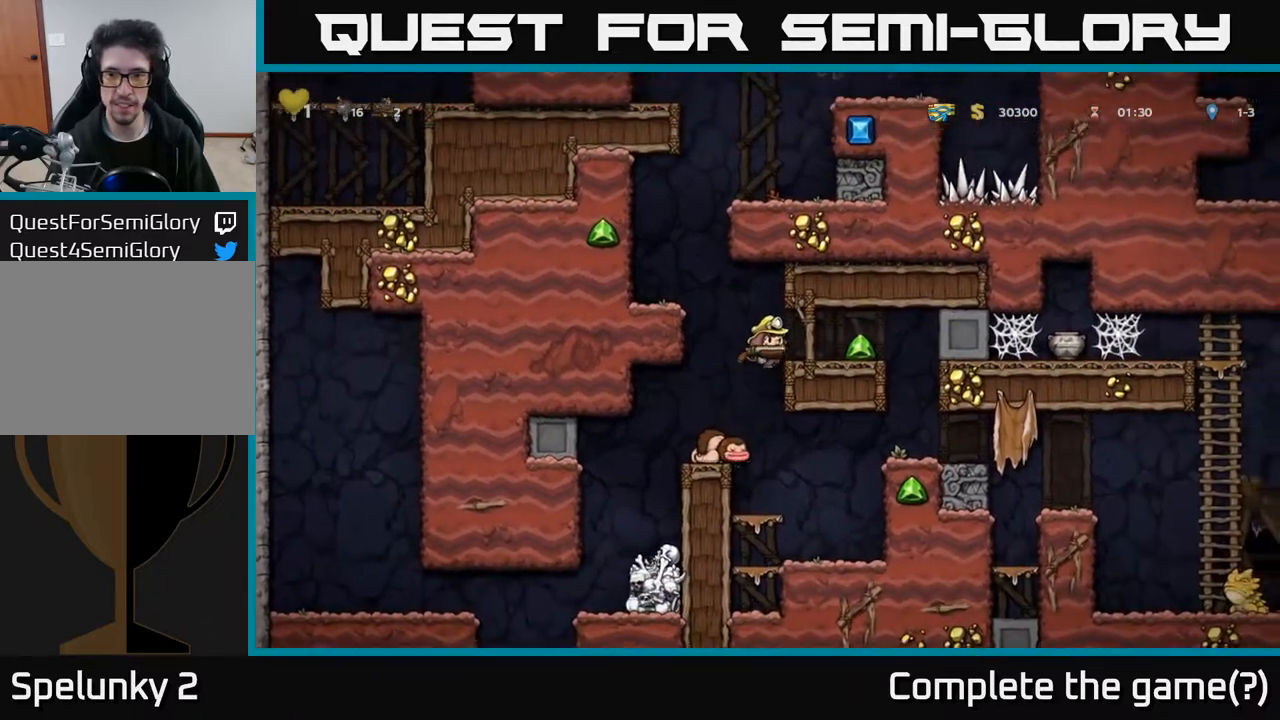
{"buttons": [], "left_stick": "center", "right_stick": "center", "events": [[17, "A", "up"], [250, "DPAD_RIGHT", "up"]]}
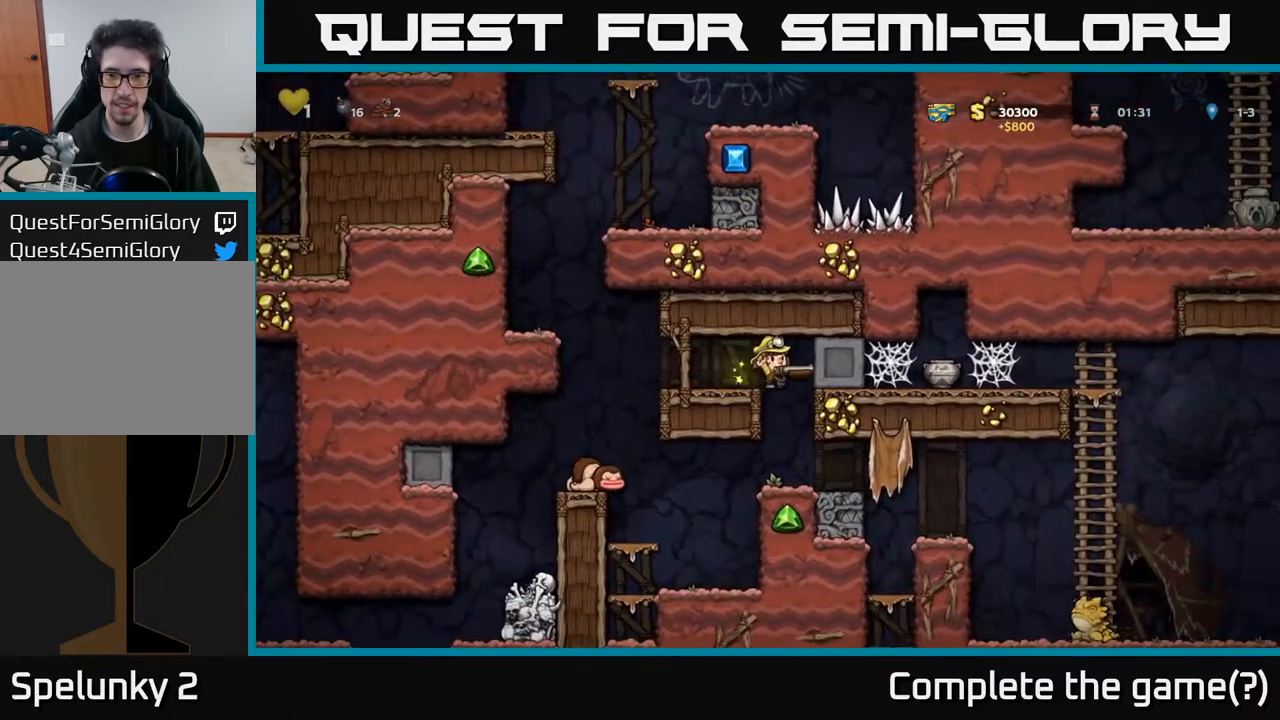
{"buttons": [], "left_stick": "center", "right_stick": "center", "events": [[117, "DPAD_RIGHT", "down"], [217, "DPAD_RIGHT", "up"]]}
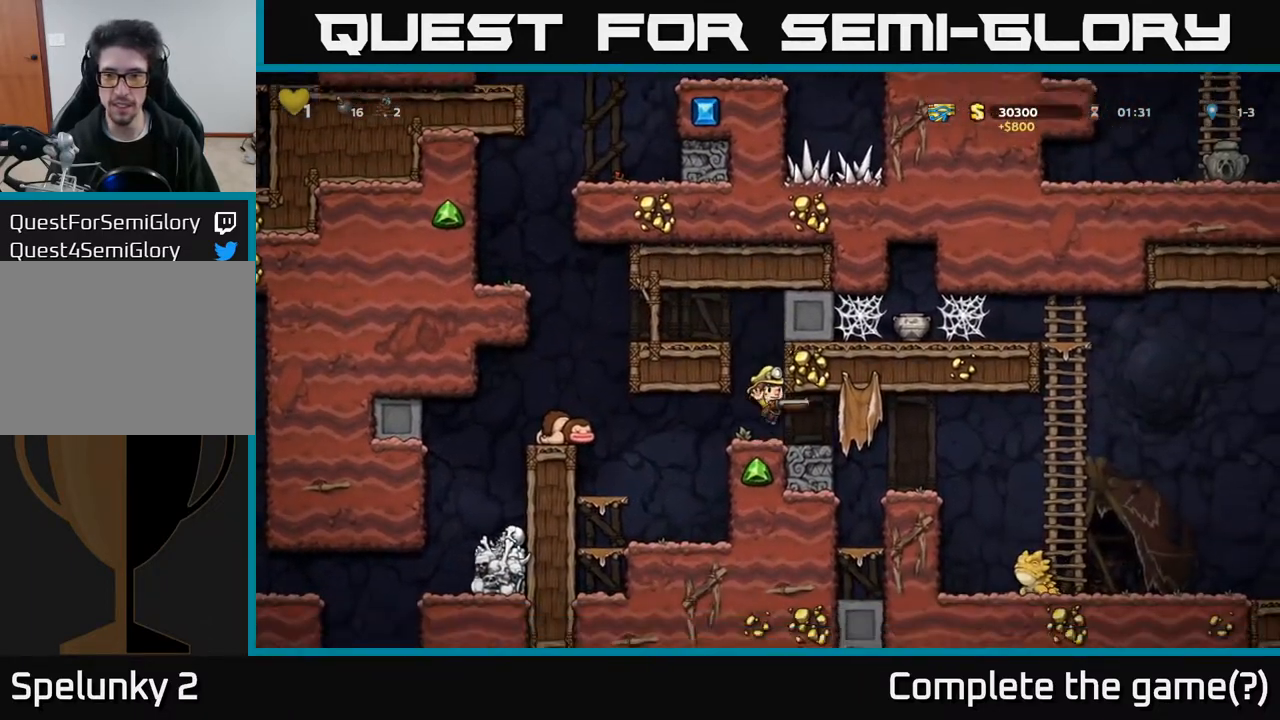
{"buttons": [], "left_stick": "center", "right_stick": "center", "events": [[233, "DPAD_RIGHT", "down"], [300, "DPAD_RIGHT", "up"]]}
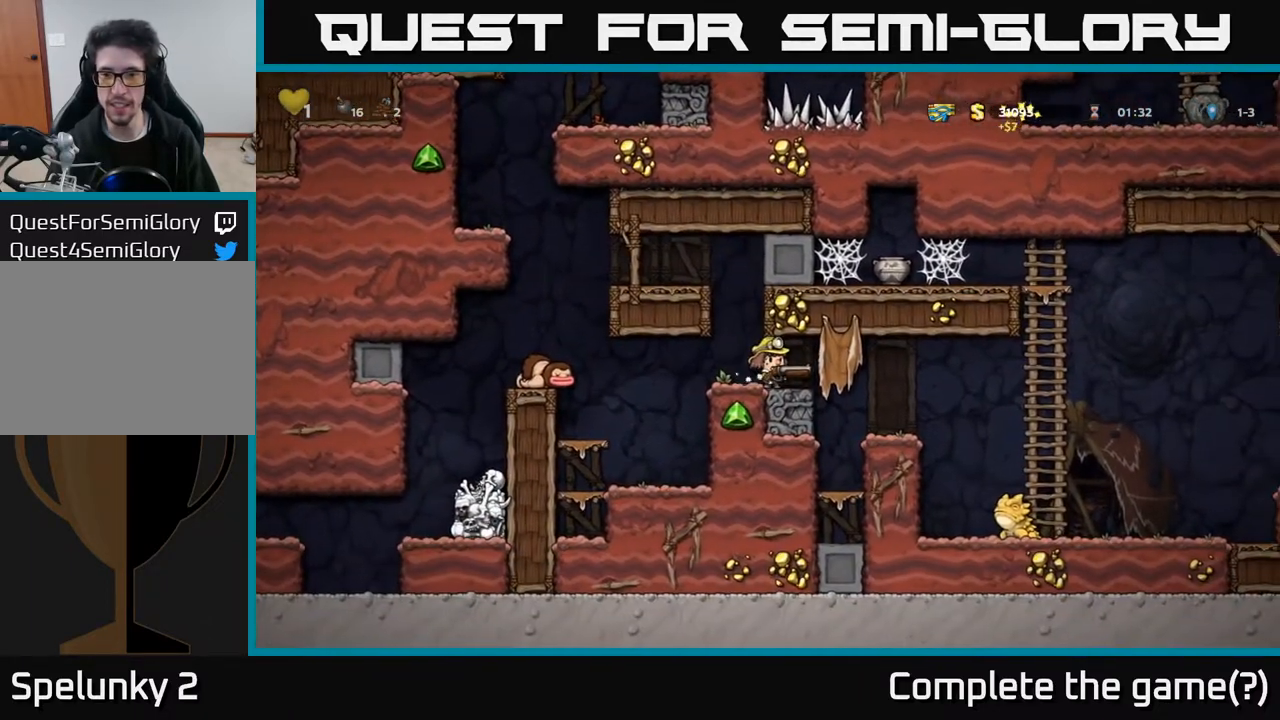
{"buttons": [], "left_stick": "center", "right_stick": "center", "events": [[283, "DPAD_RIGHT", "down"], [333, "DPAD_RIGHT", "up"]]}
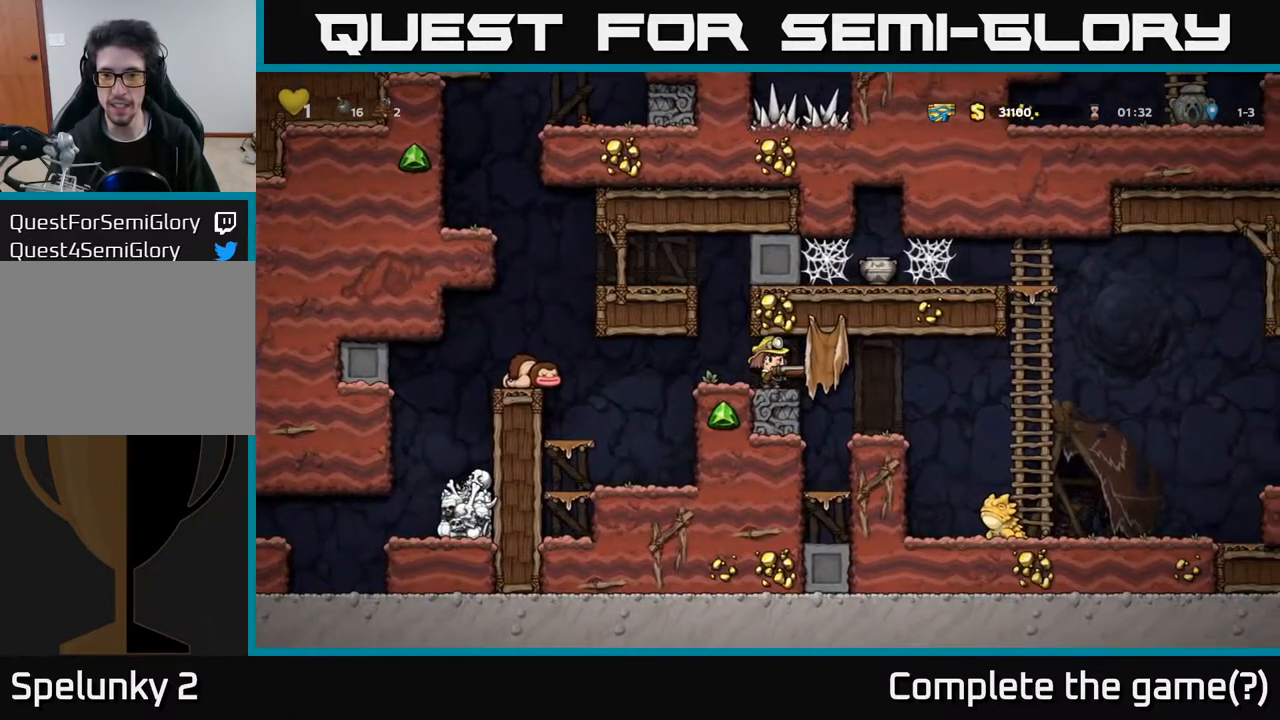
{"buttons": [], "left_stick": "center", "right_stick": "center", "events": [[33, "DPAD_DOWN", "down"], [100, "X", "down"], [183, "X", "up"], [233, "DPAD_DOWN", "up"]]}
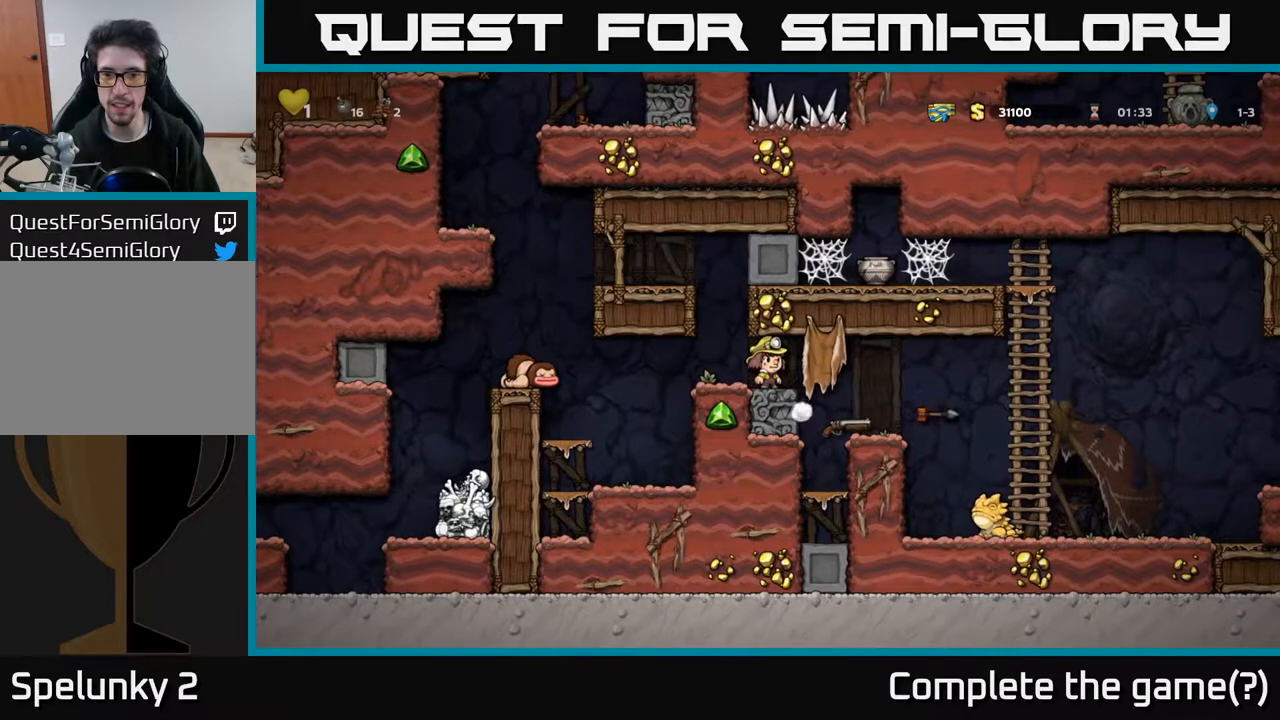
{"buttons": [], "left_stick": "center", "right_stick": "center", "events": [[283, "DPAD_RIGHT", "down"], [483, "DPAD_RIGHT", "up"]]}
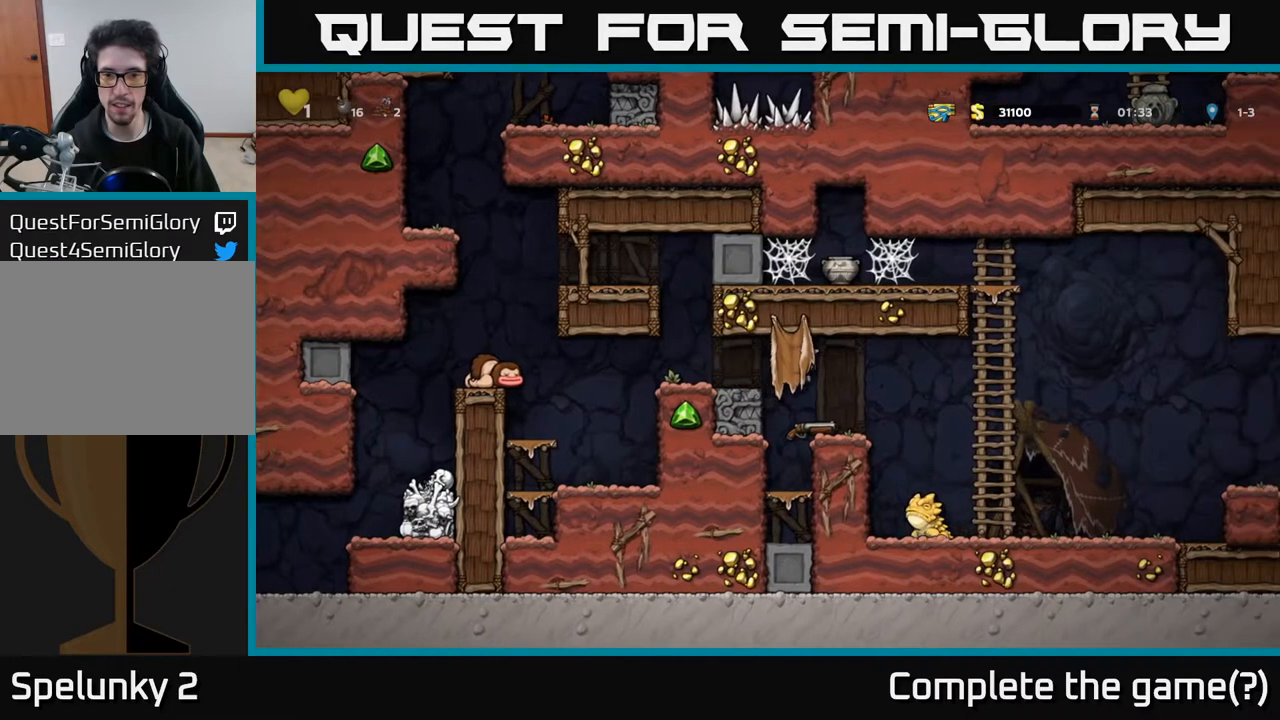
{"buttons": [], "left_stick": "center", "right_stick": "center", "events": [[217, "DPAD_DOWN", "down"], [350, "X", "down"], [467, "X", "up"], [500, "DPAD_DOWN", "up"]]}
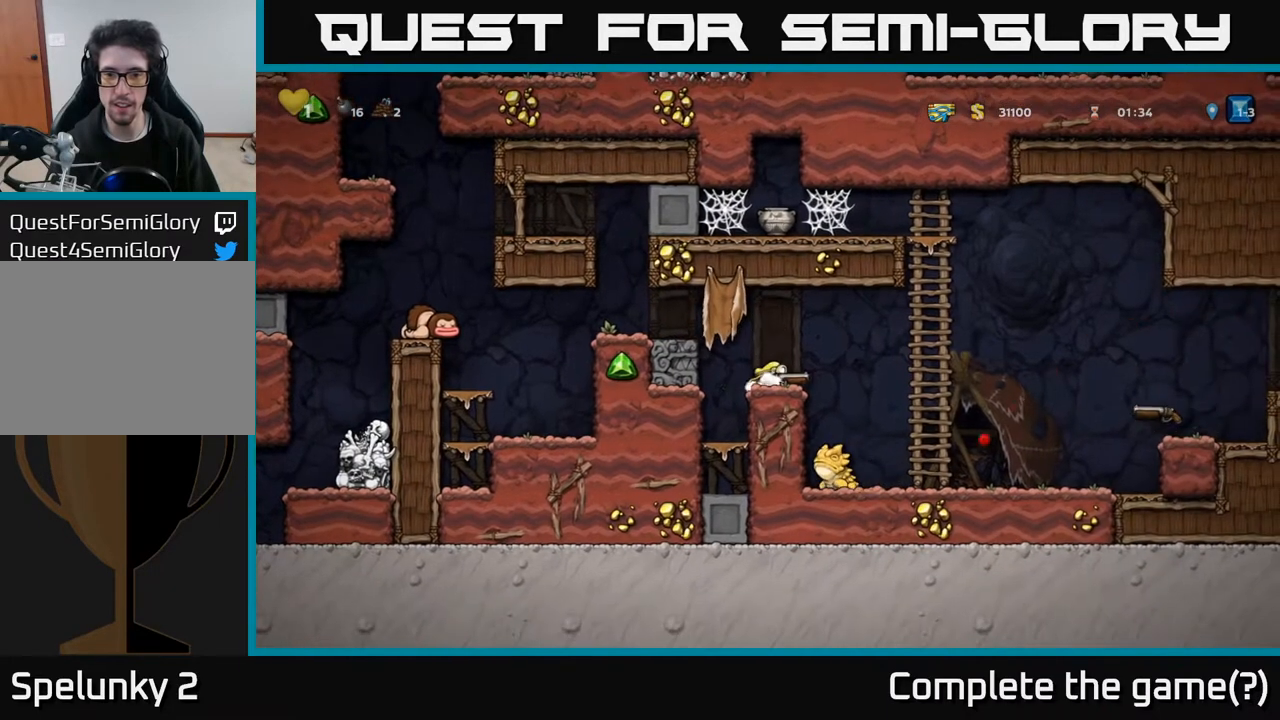
{"buttons": ["DPAD_RIGHT"], "left_stick": "center", "right_stick": "center", "events": [[283, "X", "down"], [383, "X", "up"], [417, "DPAD_RIGHT", "down"]]}
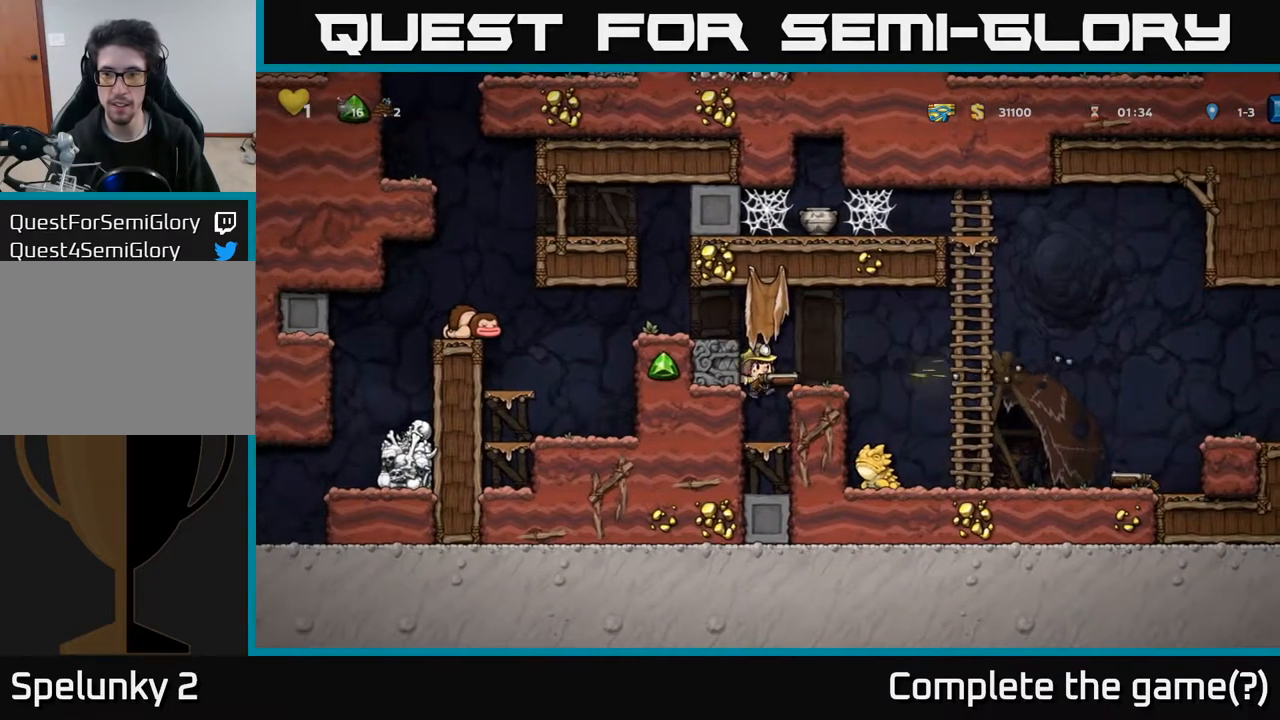
{"buttons": ["DPAD_RIGHT"], "left_stick": "center", "right_stick": "center", "events": [[50, "DPAD_RIGHT", "up"], [300, "A", "down"], [417, "DPAD_RIGHT", "down"], [433, "A", "up"]]}
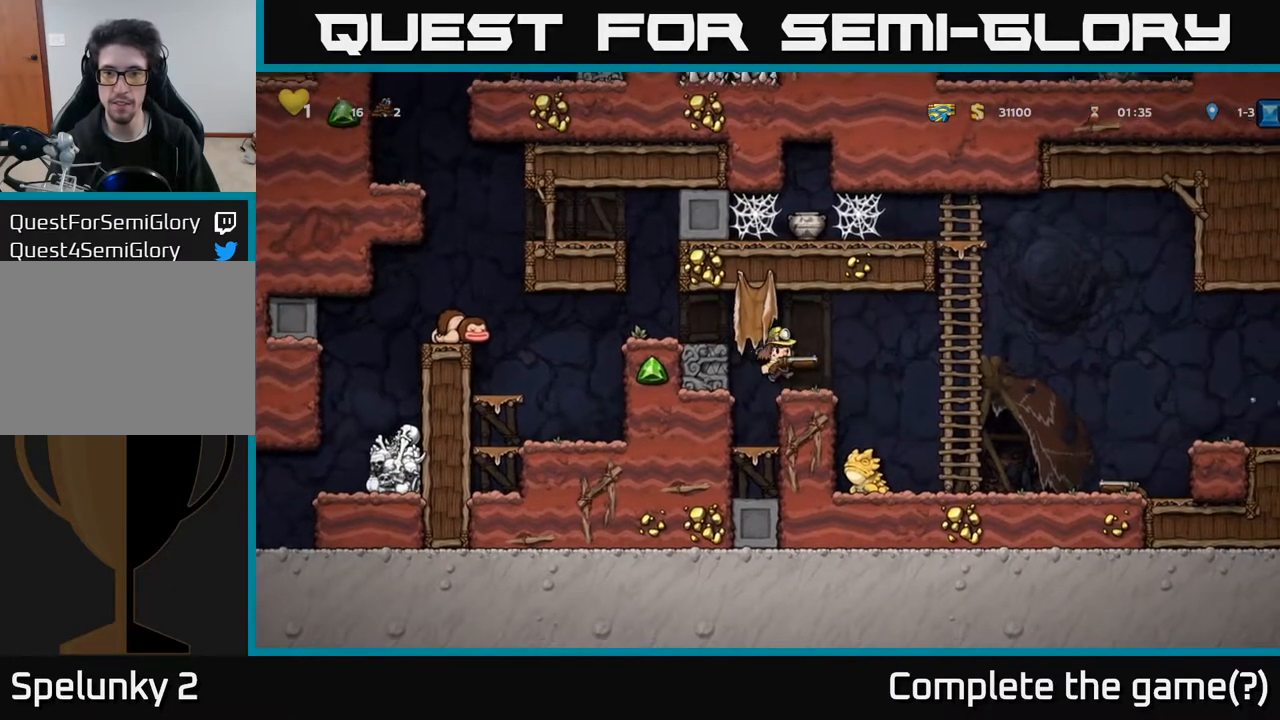
{"buttons": [], "left_stick": "center", "right_stick": "center", "events": [[17, "DPAD_RIGHT", "up"], [217, "X", "down"], [300, "X", "up"]]}
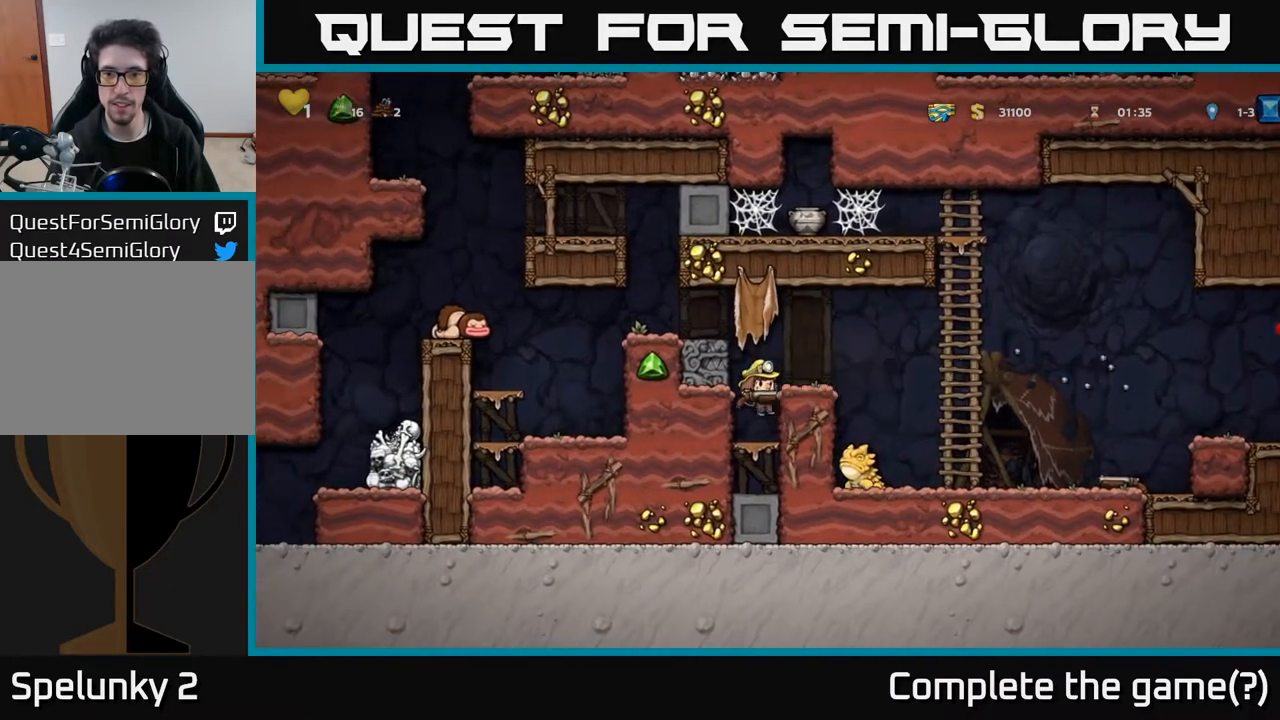
{"buttons": [], "left_stick": "center", "right_stick": "center", "events": [[233, "A", "down"], [367, "DPAD_RIGHT", "down"], [433, "A", "up"], [467, "DPAD_RIGHT", "up"]]}
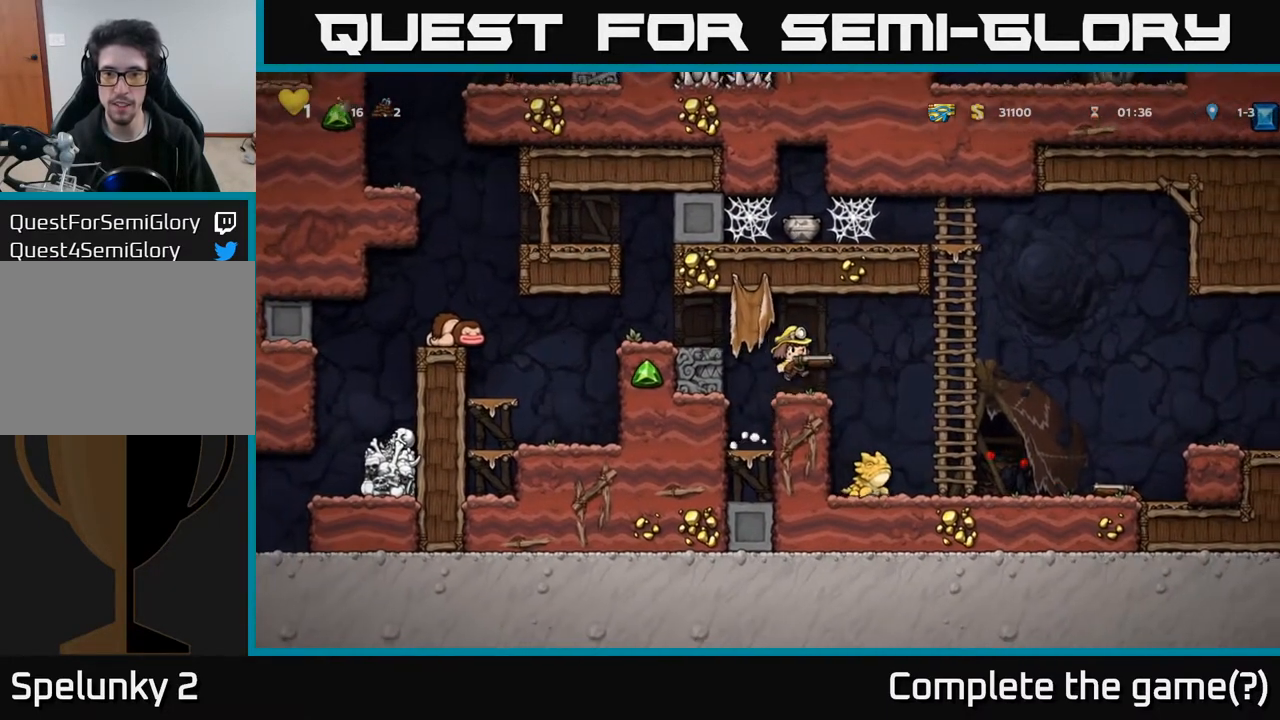
{"buttons": ["DPAD_RIGHT"], "left_stick": "center", "right_stick": "center", "events": [[250, "A", "down"], [317, "X", "down"], [333, "A", "up"], [383, "X", "up"], [500, "DPAD_RIGHT", "down"]]}